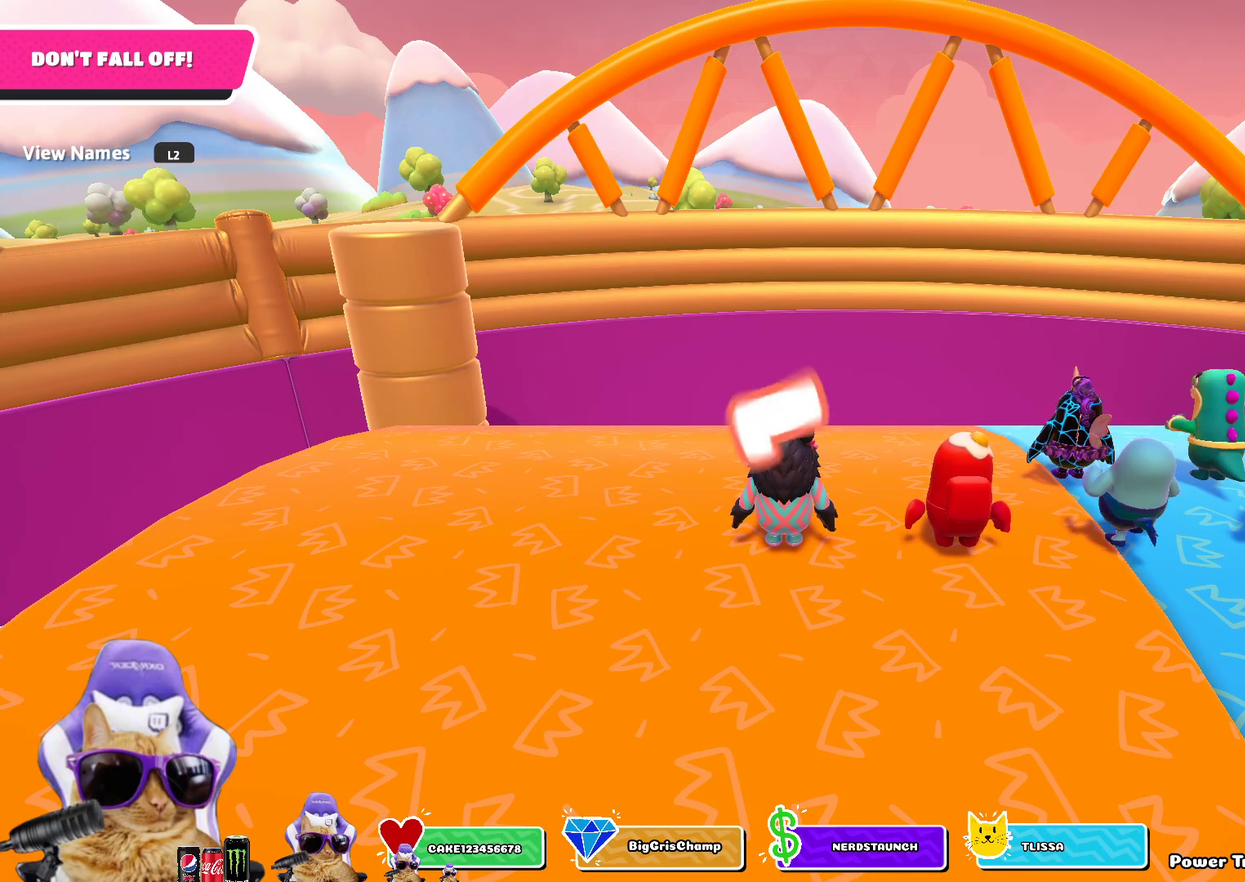
Gameplay with a controller (PlayStation layout); each line is a JSON object with the inputs held at the frame after it (dt_ms = milliseconds from this image to that frame). "events" lists button and stick changes between this image and that frame as [ms after this image, input, new state], when the widget could be followed in between. Not read: L2.
{"dt_ms": 900, "buttons": [], "left_stick": "center", "right_stick": "center", "events": [[533, "right_stick", "down-right"], [600, "right_stick", "right"], [750, "right_stick", "center"]]}
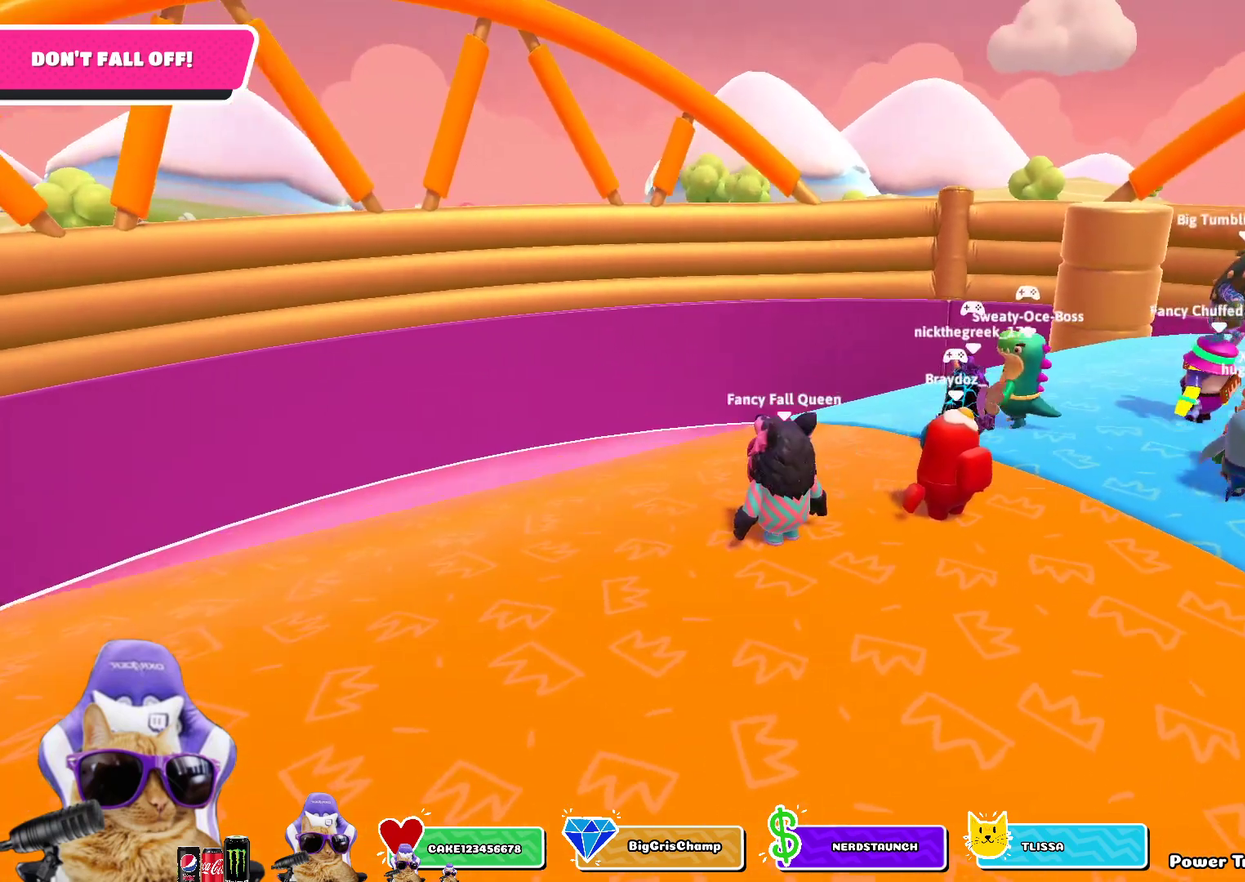
{"dt_ms": 300, "buttons": [], "left_stick": "down-right", "right_stick": "center", "events": [[200, "right_stick", "right"], [300, "left_stick", "down-right"], [300, "right_stick", "center"]]}
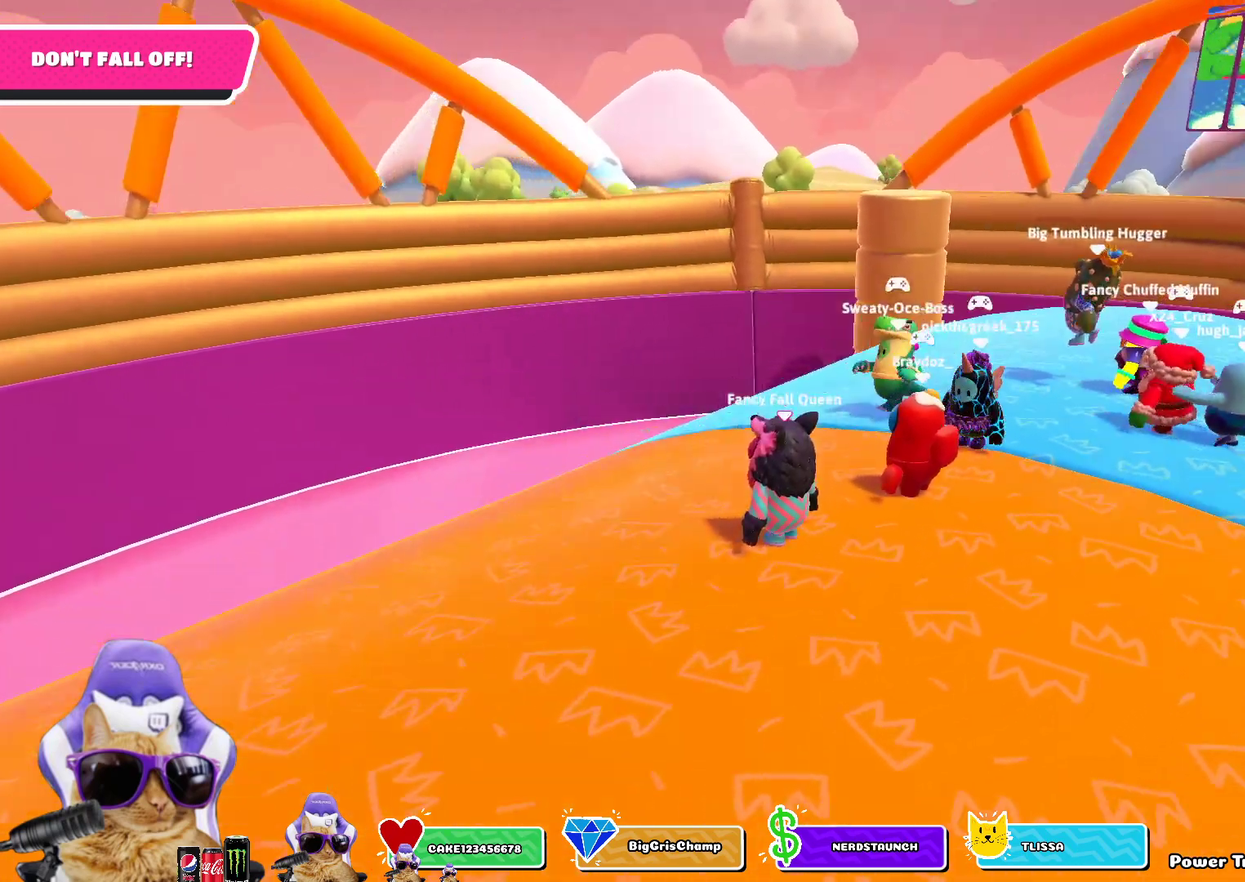
{"dt_ms": 500, "buttons": [], "left_stick": "right", "right_stick": "down-right", "events": [[283, "left_stick", "right"], [500, "right_stick", "down-right"]]}
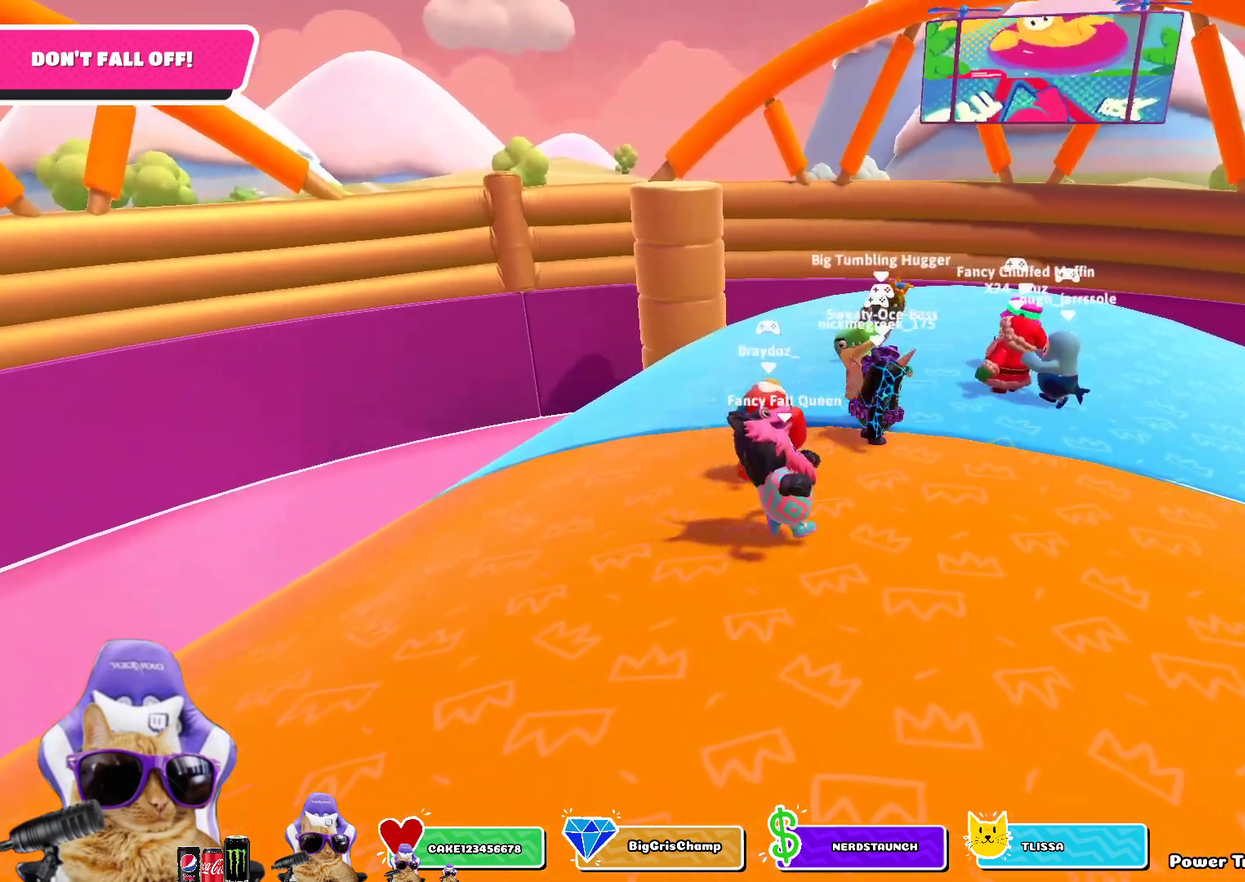
{"dt_ms": 500, "buttons": [], "left_stick": "down", "right_stick": "center", "events": [[133, "right_stick", "center"], [283, "left_stick", "down-right"], [417, "left_stick", "down"]]}
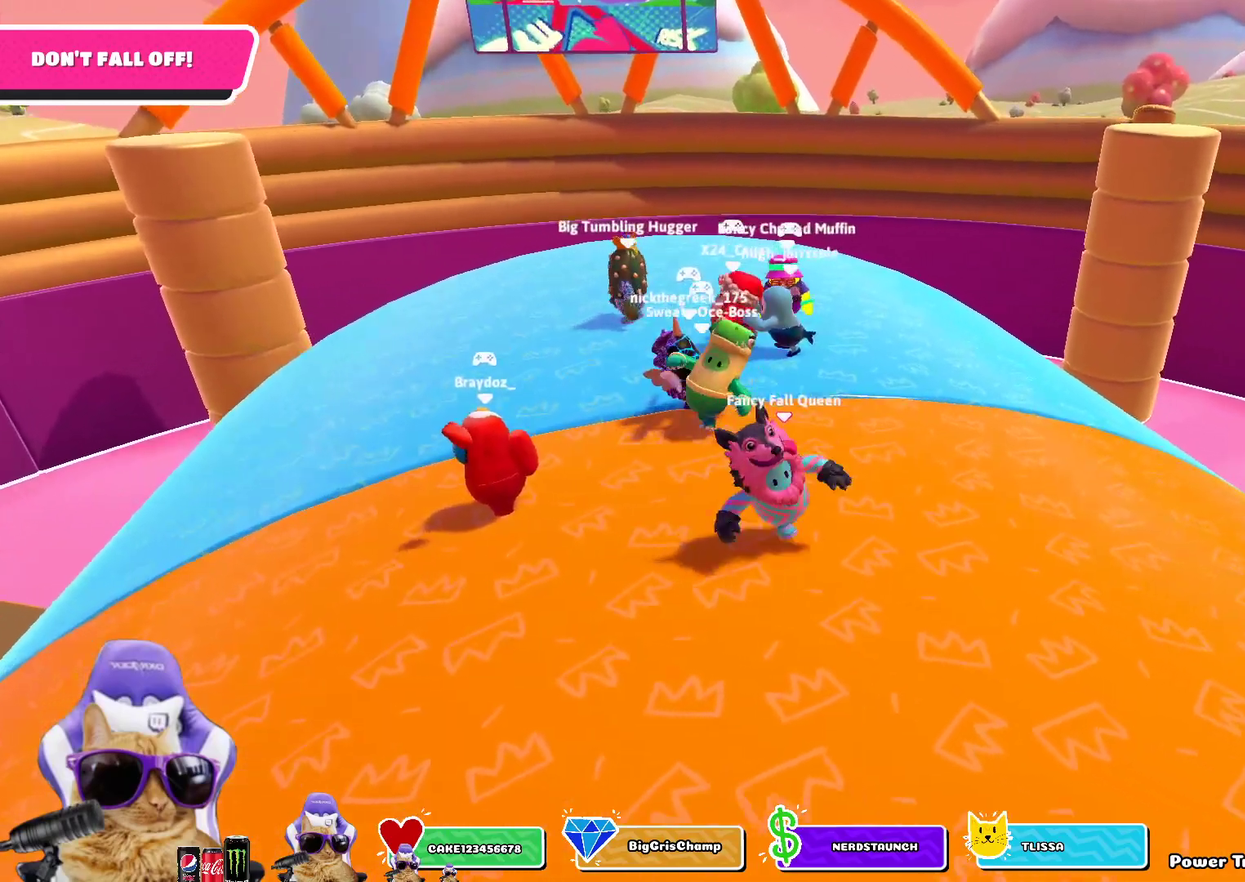
{"dt_ms": 300, "buttons": [], "left_stick": "up", "right_stick": "center", "events": [[17, "left_stick", "down-left"], [100, "left_stick", "left"], [217, "left_stick", "up"]]}
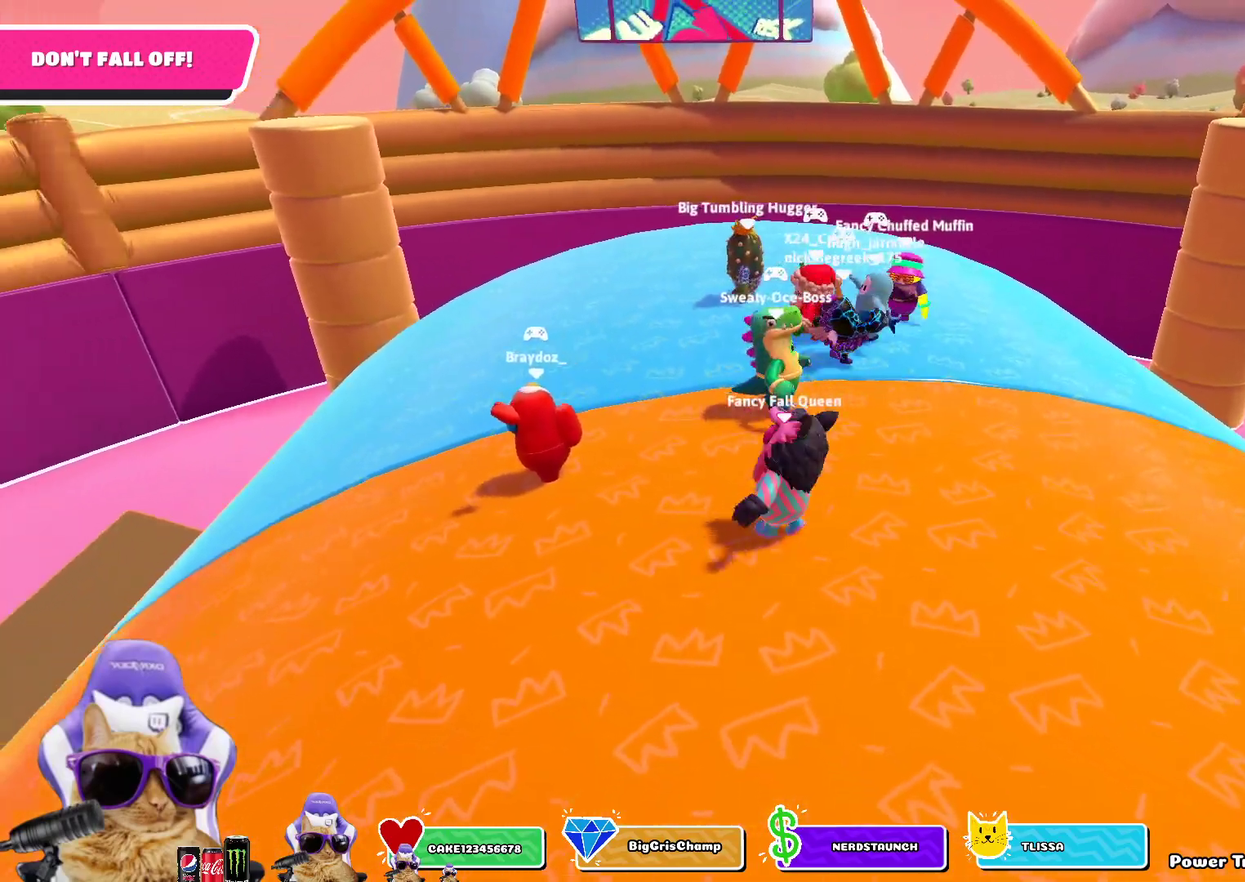
{"dt_ms": 900, "buttons": [], "left_stick": "up-right", "right_stick": "center", "events": [[50, "left_stick", "up-right"], [217, "left_stick", "right"], [300, "left_stick", "down-right"], [433, "left_stick", "down"], [633, "left_stick", "down-right"], [733, "left_stick", "right"], [817, "left_stick", "up-right"]]}
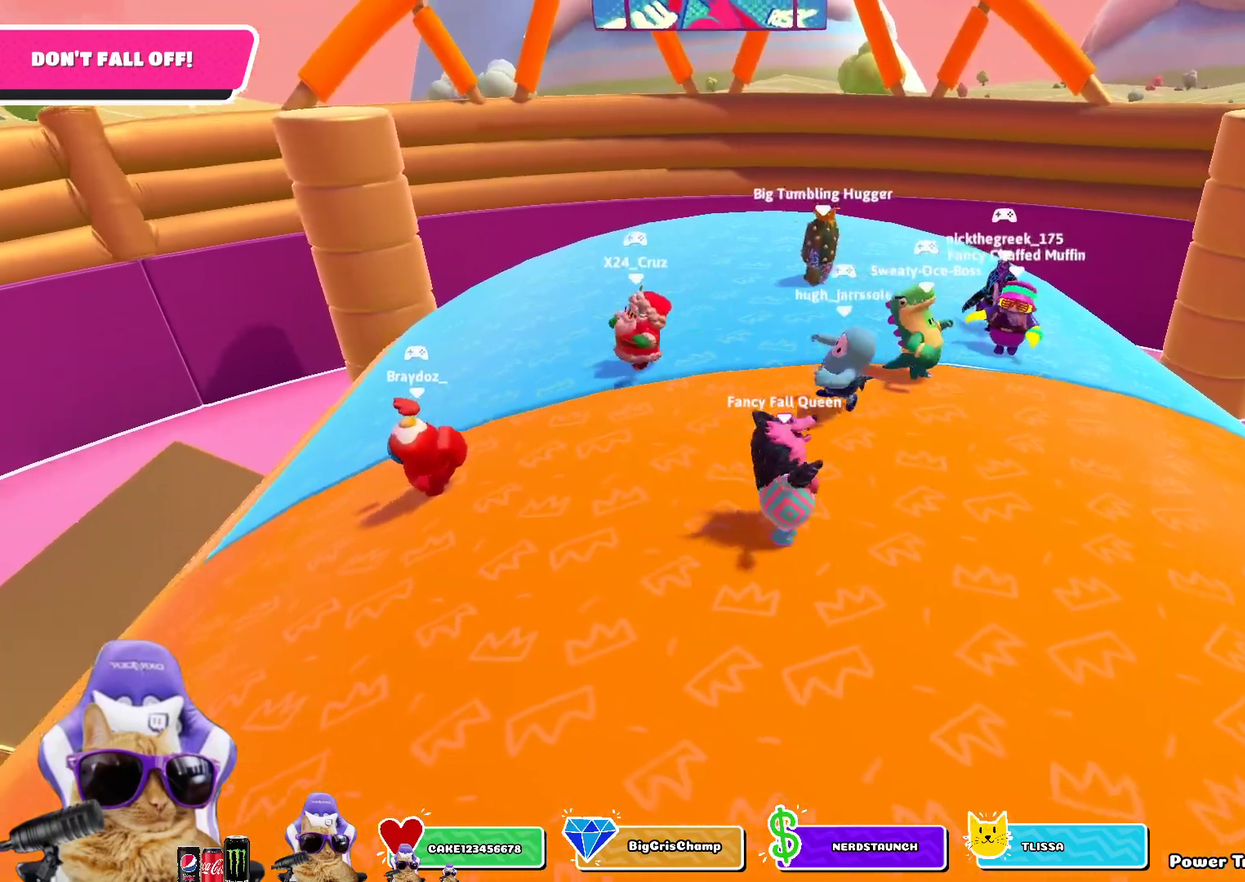
{"dt_ms": 300, "buttons": [], "left_stick": "up", "right_stick": "center", "events": [[150, "left_stick", "up"]]}
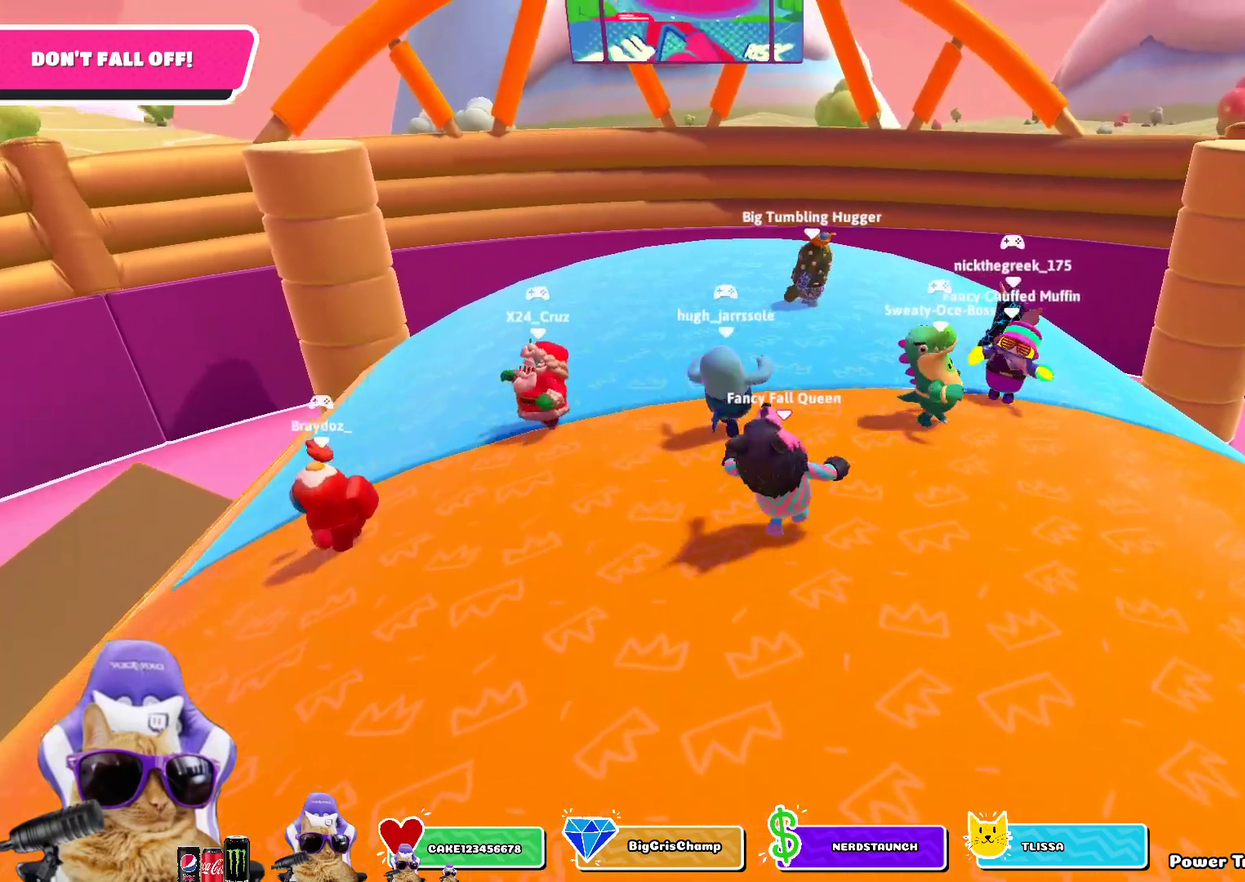
{"dt_ms": 500, "buttons": ["CROSS"], "left_stick": "up", "right_stick": "center", "events": [[33, "right_stick", "down"], [250, "right_stick", "center"], [483, "CROSS", "down"]]}
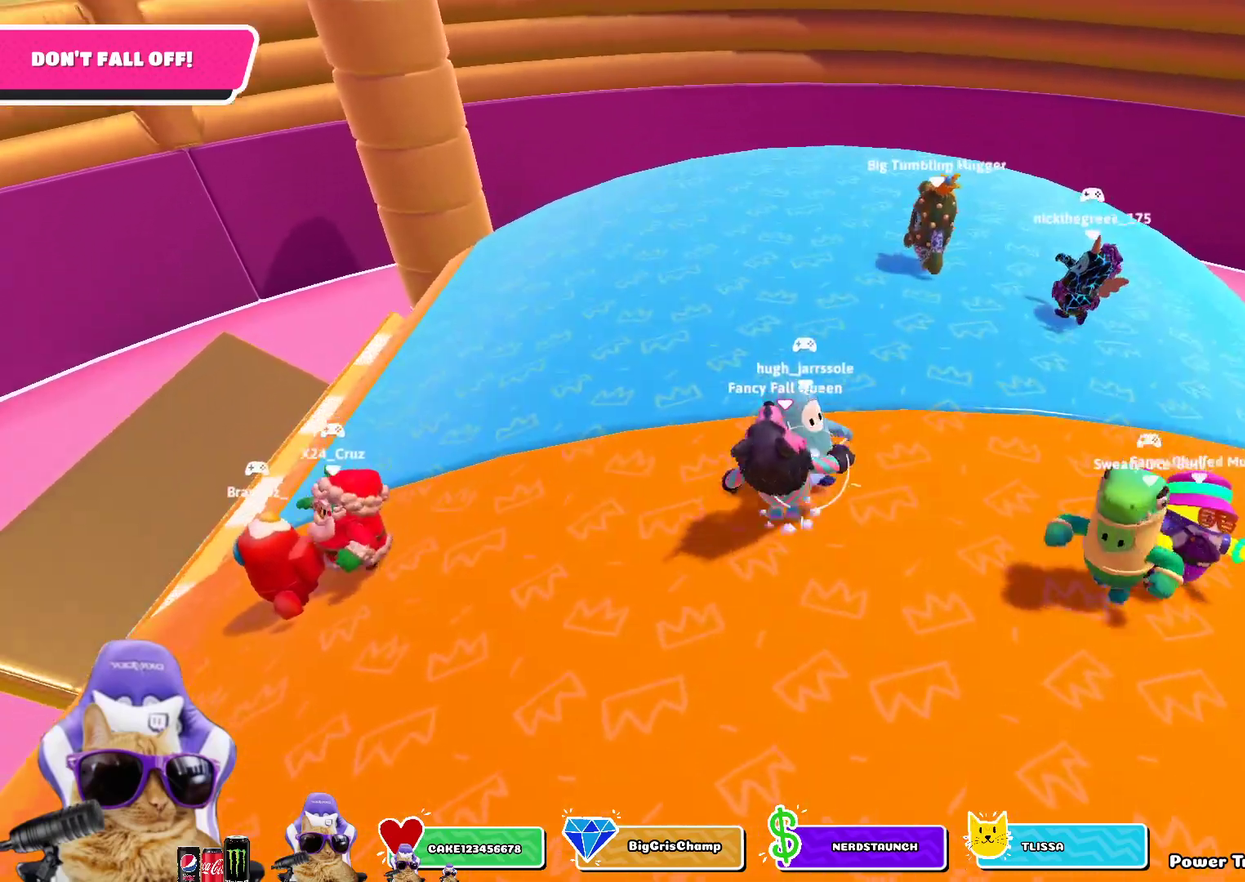
{"dt_ms": 500, "buttons": [], "left_stick": "up-right", "right_stick": "center", "events": [[100, "CROSS", "up"], [267, "left_stick", "up-right"]]}
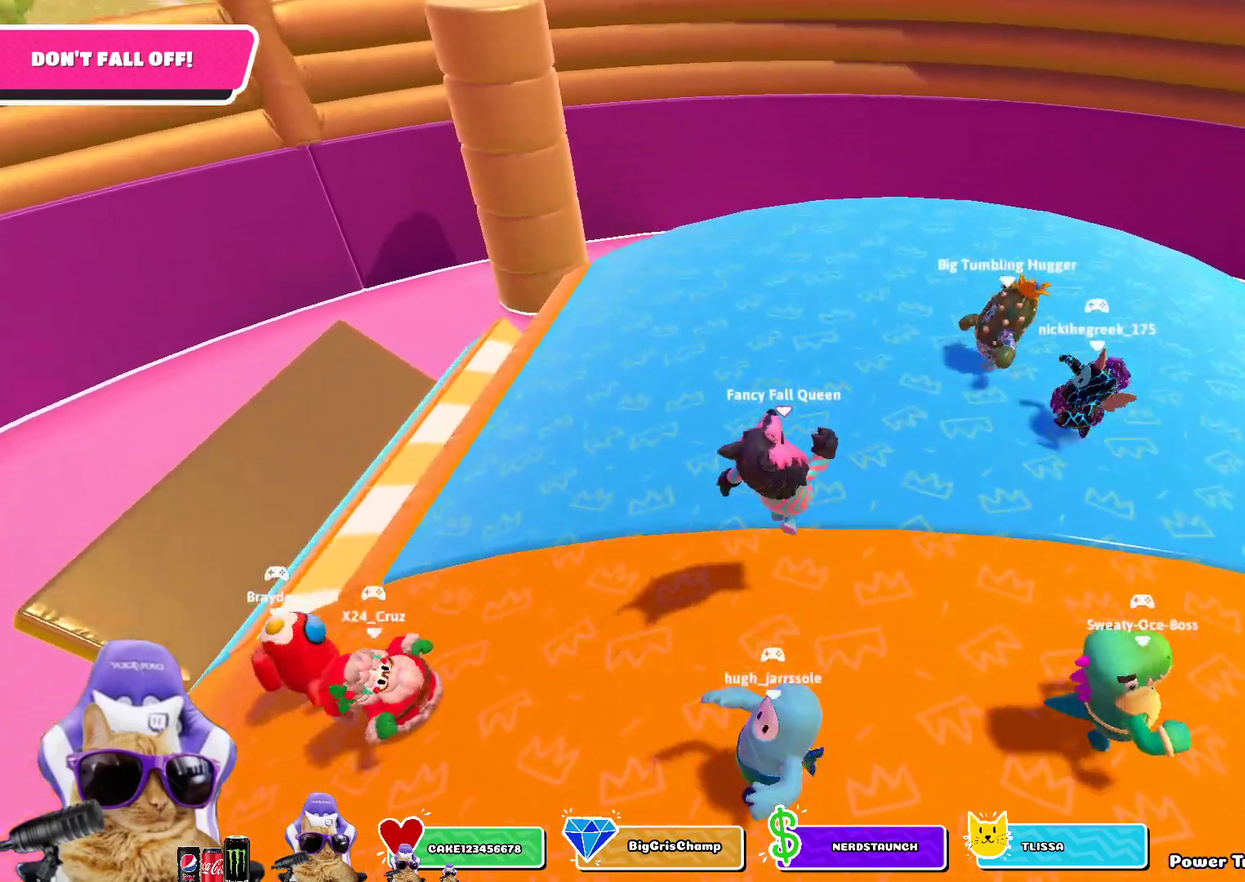
{"dt_ms": 400, "buttons": [], "left_stick": "up-right", "right_stick": "center", "events": [[217, "CROSS", "down"], [350, "CROSS", "up"]]}
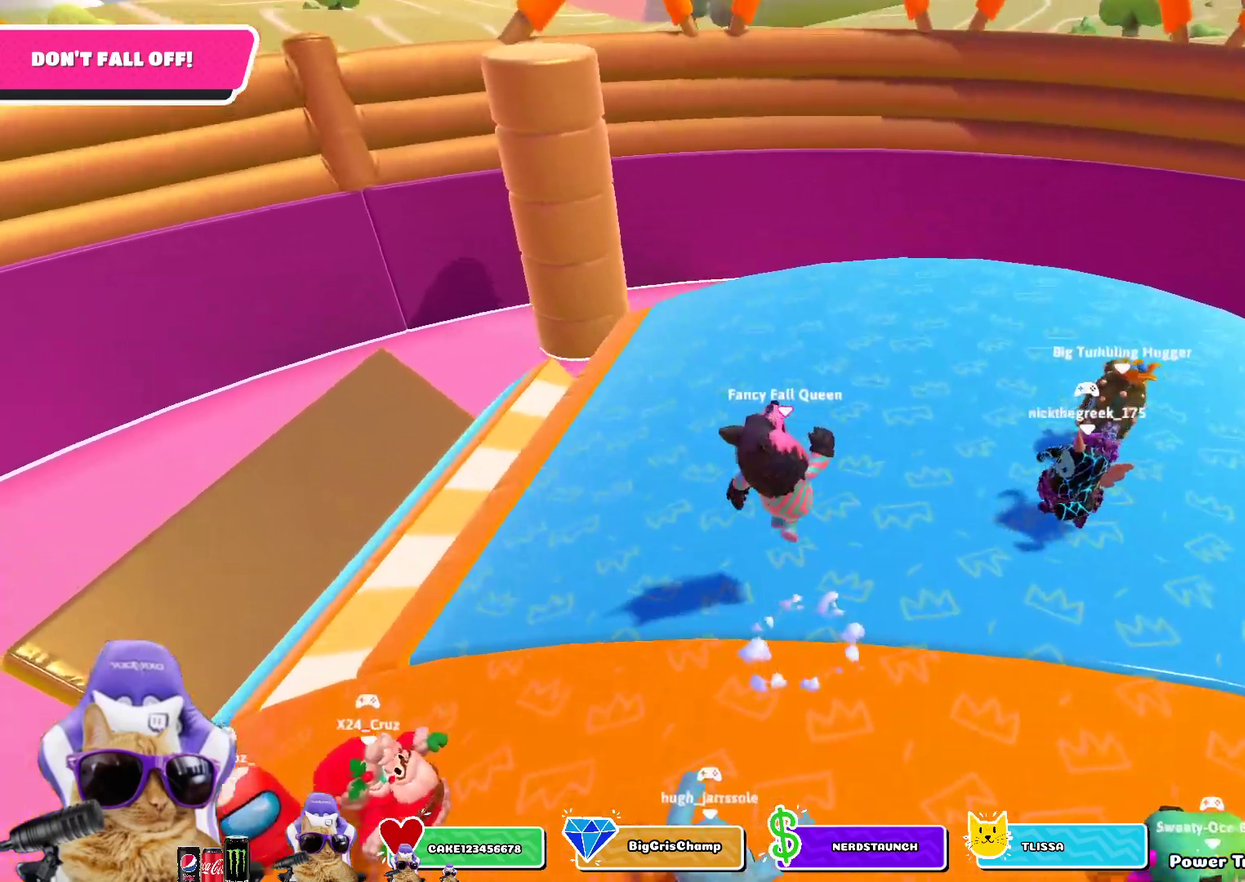
{"dt_ms": 800, "buttons": [], "left_stick": "up", "right_stick": "right", "events": [[100, "left_stick", "up"], [233, "left_stick", "up-right"], [233, "right_stick", "right"], [433, "right_stick", "center"], [550, "left_stick", "up"], [567, "right_stick", "right"]]}
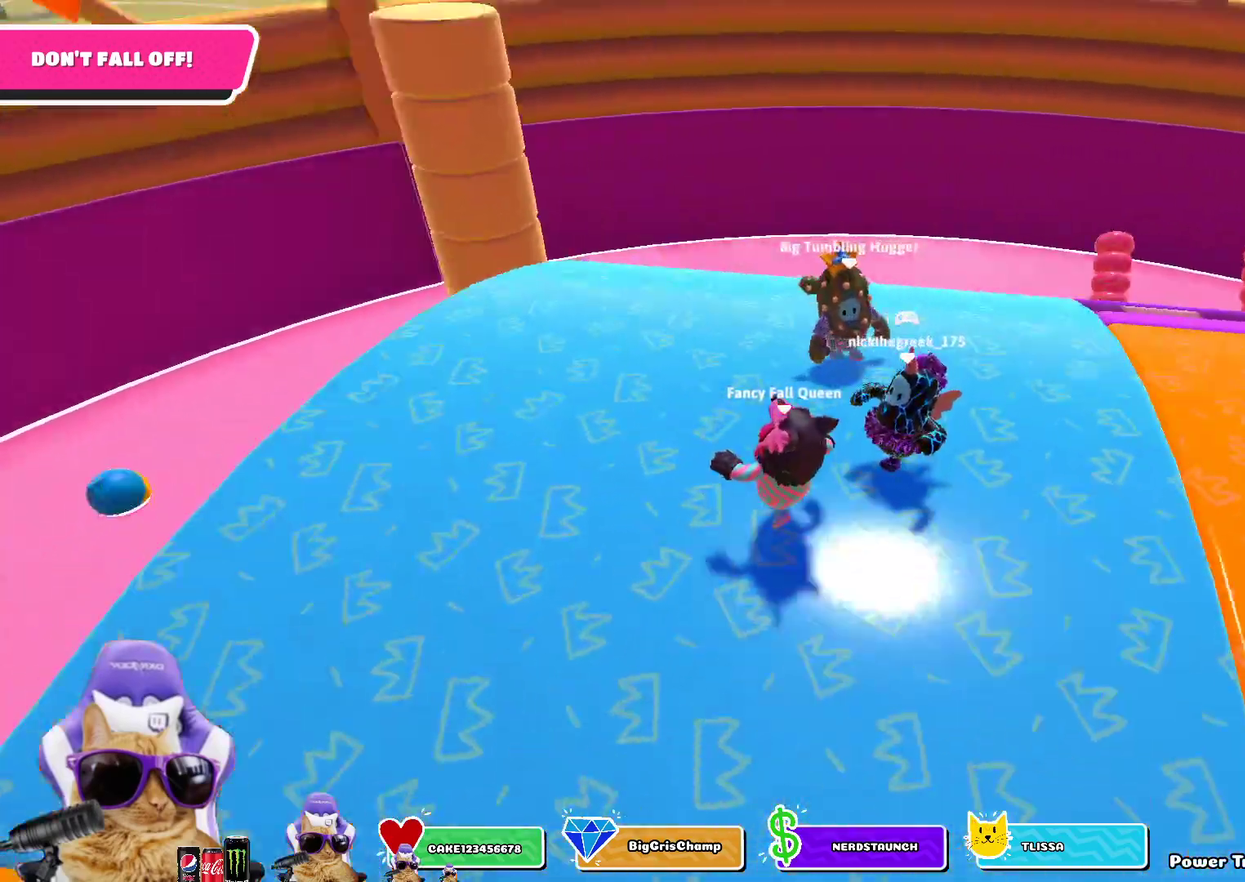
{"dt_ms": 300, "buttons": [], "left_stick": "up", "right_stick": "right", "events": [[33, "right_stick", "center"], [50, "left_stick", "up-left"], [250, "right_stick", "right"], [267, "left_stick", "up"]]}
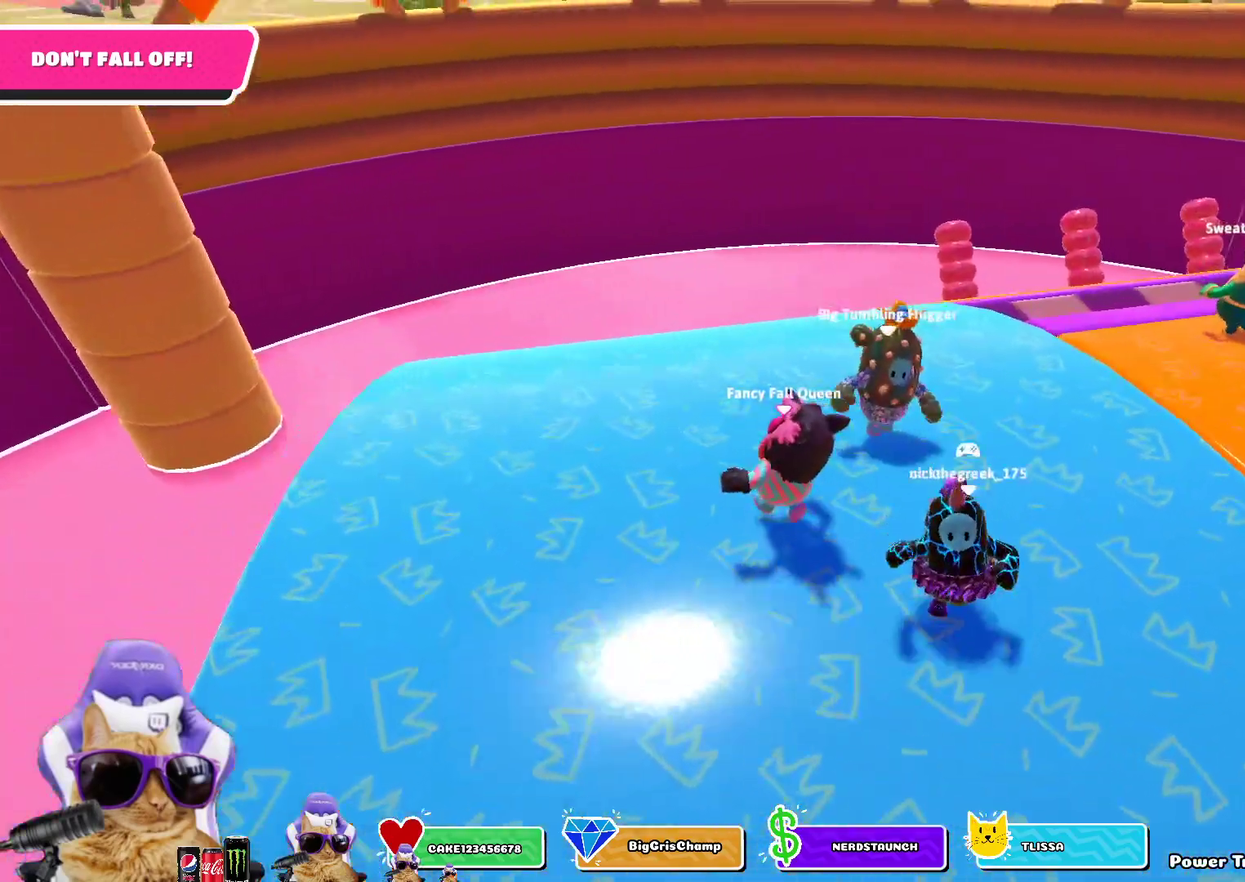
{"dt_ms": 600, "buttons": [], "left_stick": "up", "right_stick": "center", "events": [[200, "right_stick", "center"]]}
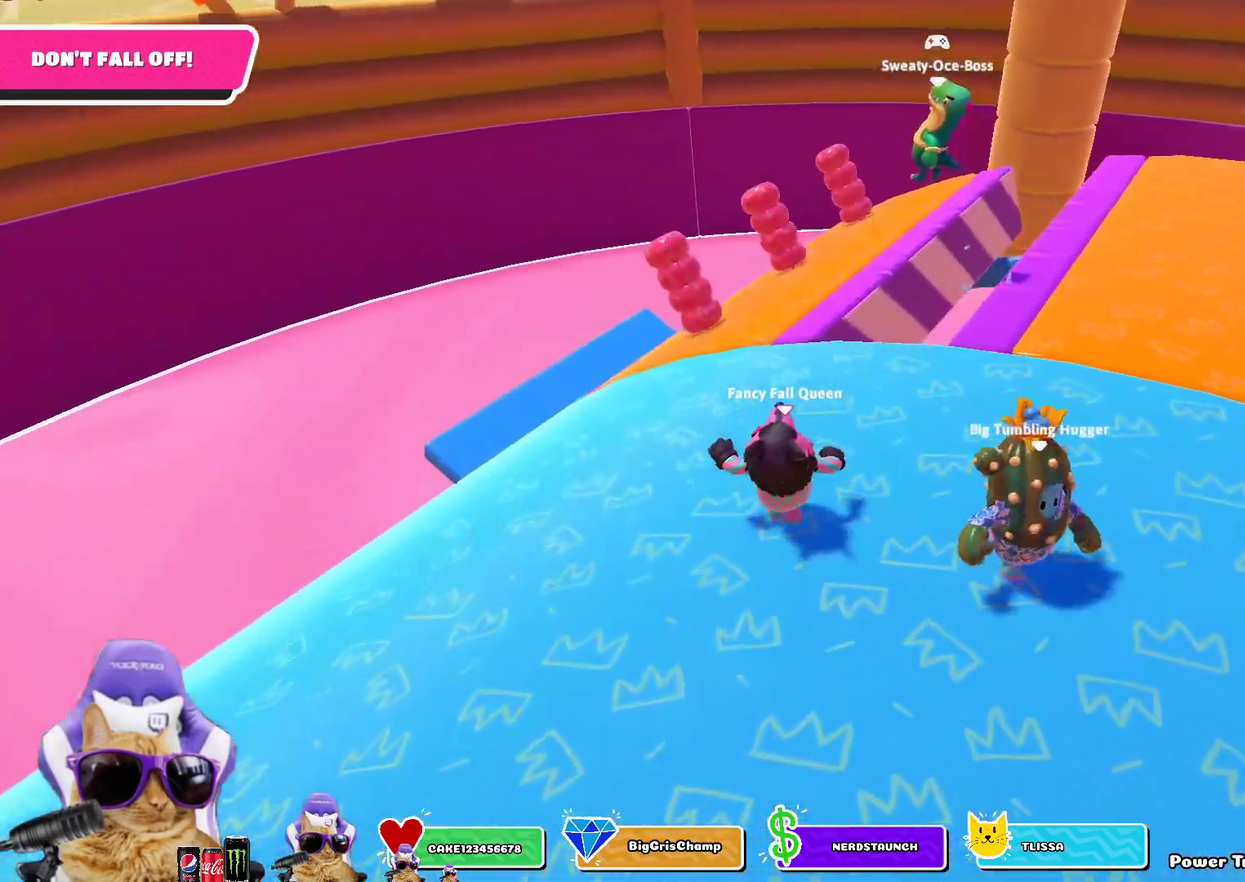
{"dt_ms": 400, "buttons": [], "left_stick": "up-right", "right_stick": "center", "events": [[17, "right_stick", "right"], [217, "right_stick", "center"], [383, "left_stick", "up-right"]]}
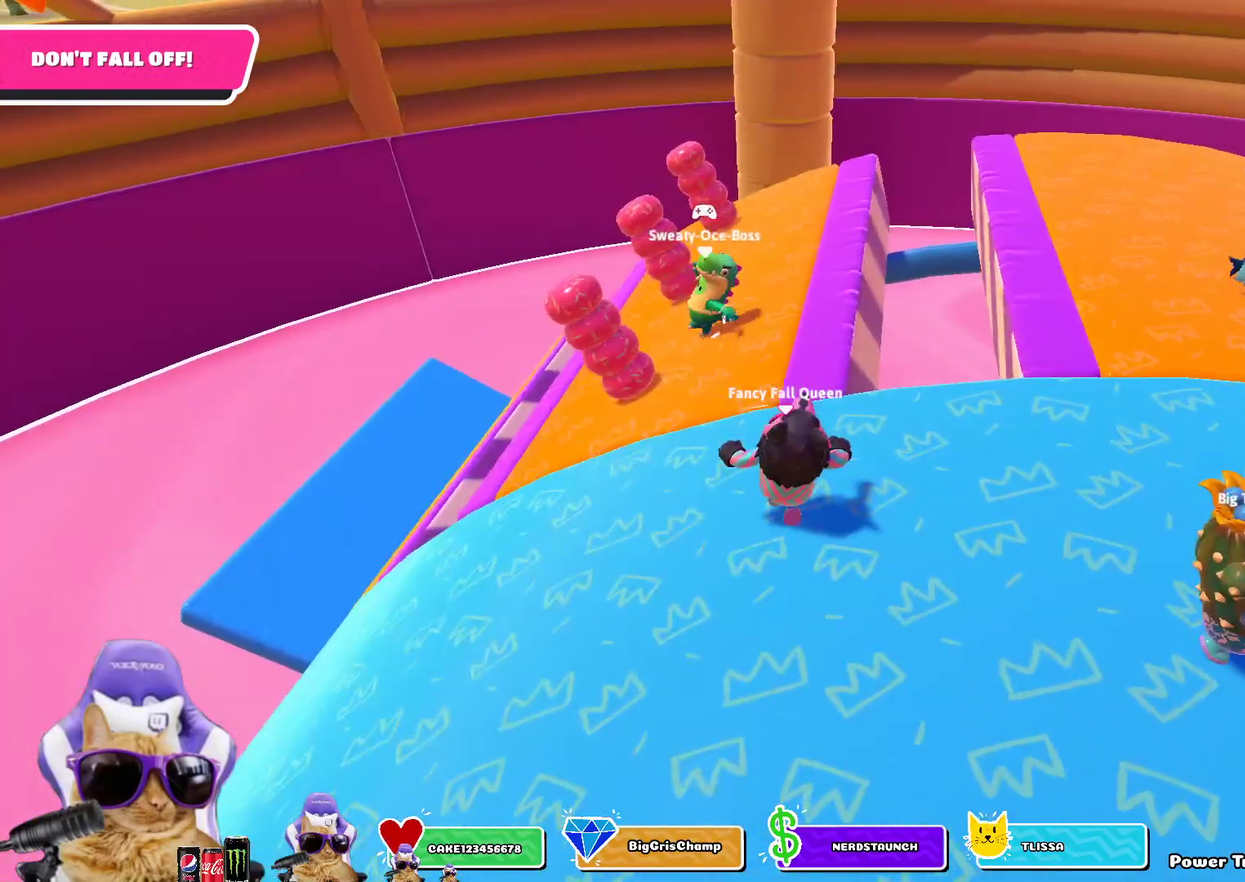
{"dt_ms": 400, "buttons": [], "left_stick": "down", "right_stick": "right", "events": [[83, "left_stick", "center"], [133, "left_stick", "down"], [250, "right_stick", "right"]]}
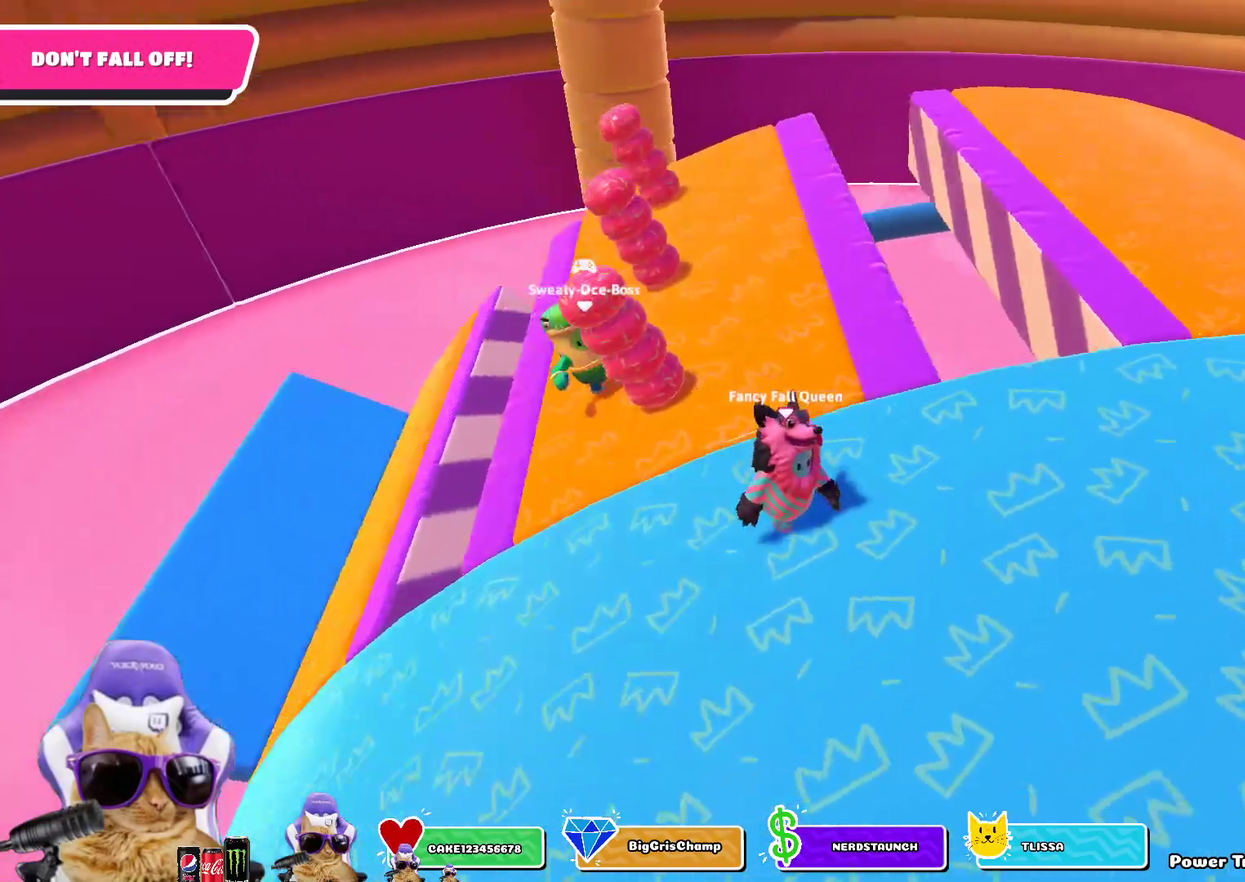
{"dt_ms": 800, "buttons": [], "left_stick": "up-left", "right_stick": "center", "events": [[33, "right_stick", "center"], [117, "left_stick", "down-right"], [333, "right_stick", "up-left"], [350, "left_stick", "right"], [533, "right_stick", "center"], [667, "left_stick", "up-right"], [733, "left_stick", "up"], [783, "left_stick", "up-left"]]}
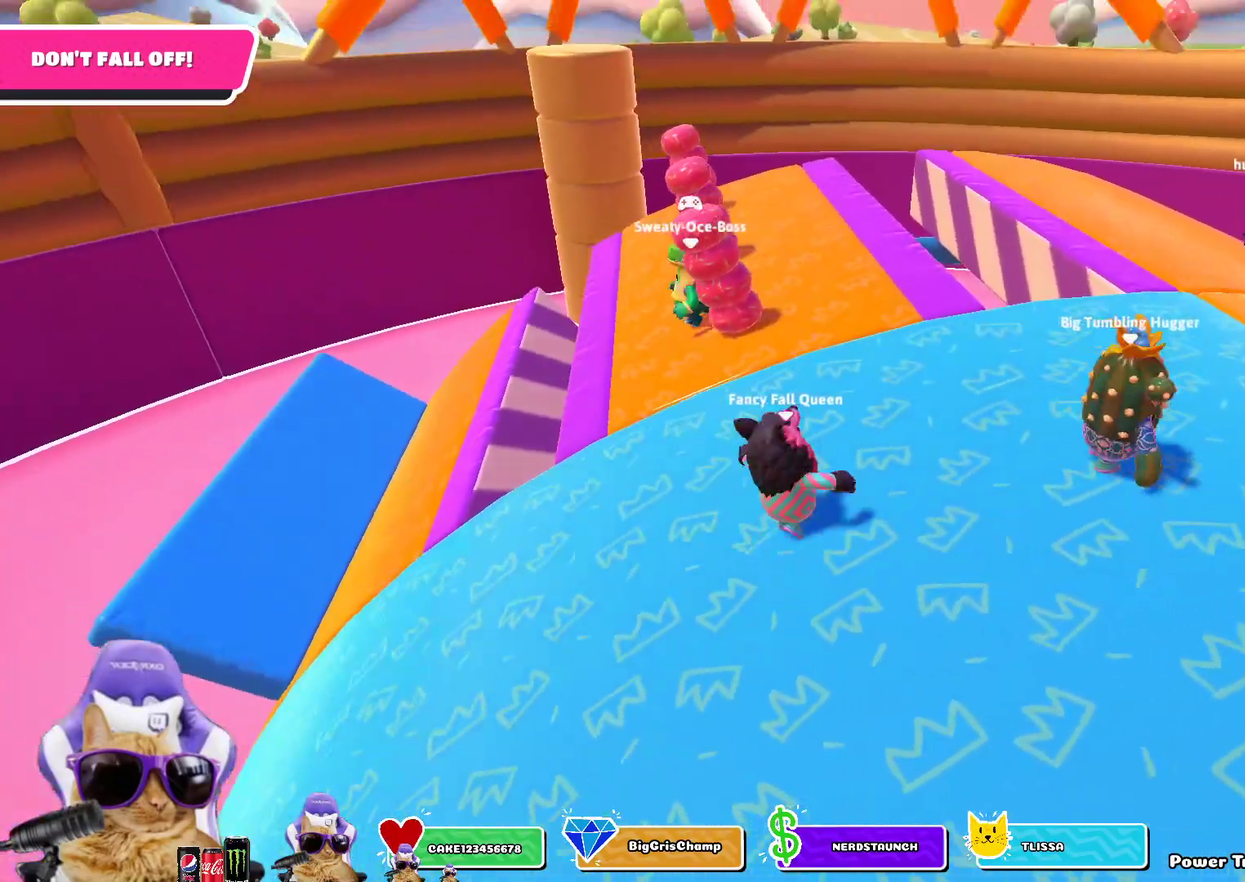
{"dt_ms": 300, "buttons": [], "left_stick": "down", "right_stick": "center", "events": [[83, "left_stick", "left"], [183, "left_stick", "down-left"], [283, "left_stick", "down"]]}
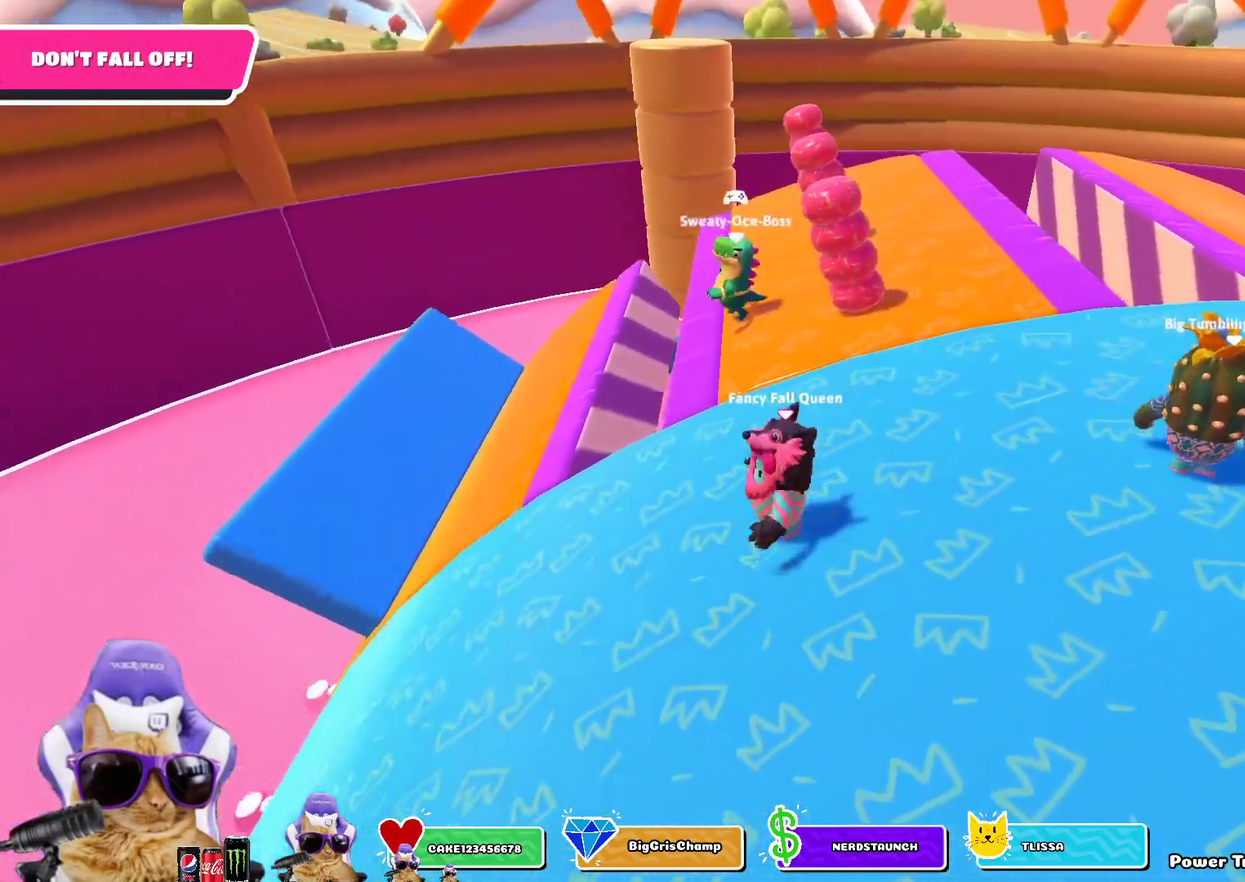
{"dt_ms": 600, "buttons": [], "left_stick": "up-right", "right_stick": "down", "events": [[183, "left_stick", "down-right"], [367, "left_stick", "right"], [533, "left_stick", "up-right"], [550, "right_stick", "down"]]}
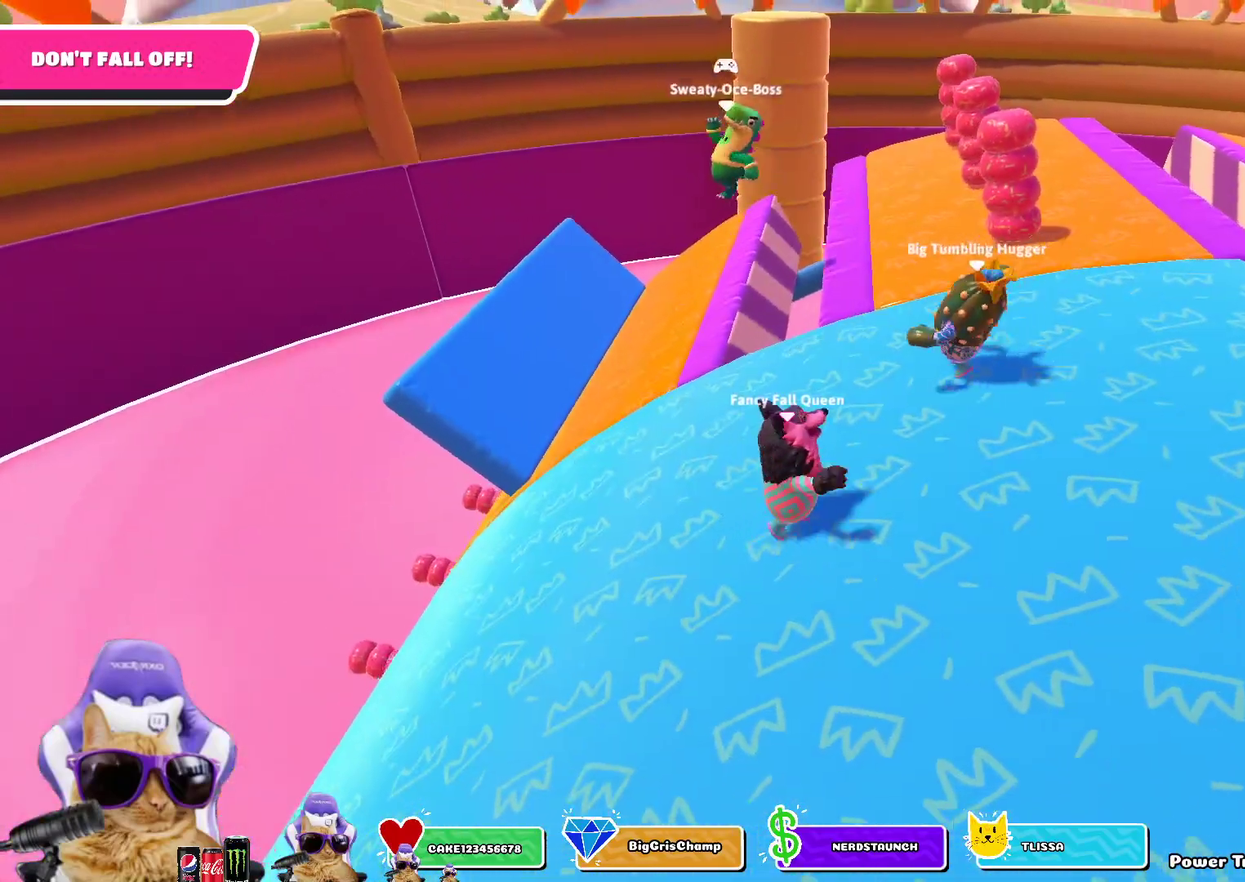
{"dt_ms": 400, "buttons": [], "left_stick": "down", "right_stick": "center", "events": [[117, "right_stick", "center"], [217, "left_stick", "right"], [317, "left_stick", "down-right"], [400, "left_stick", "down"]]}
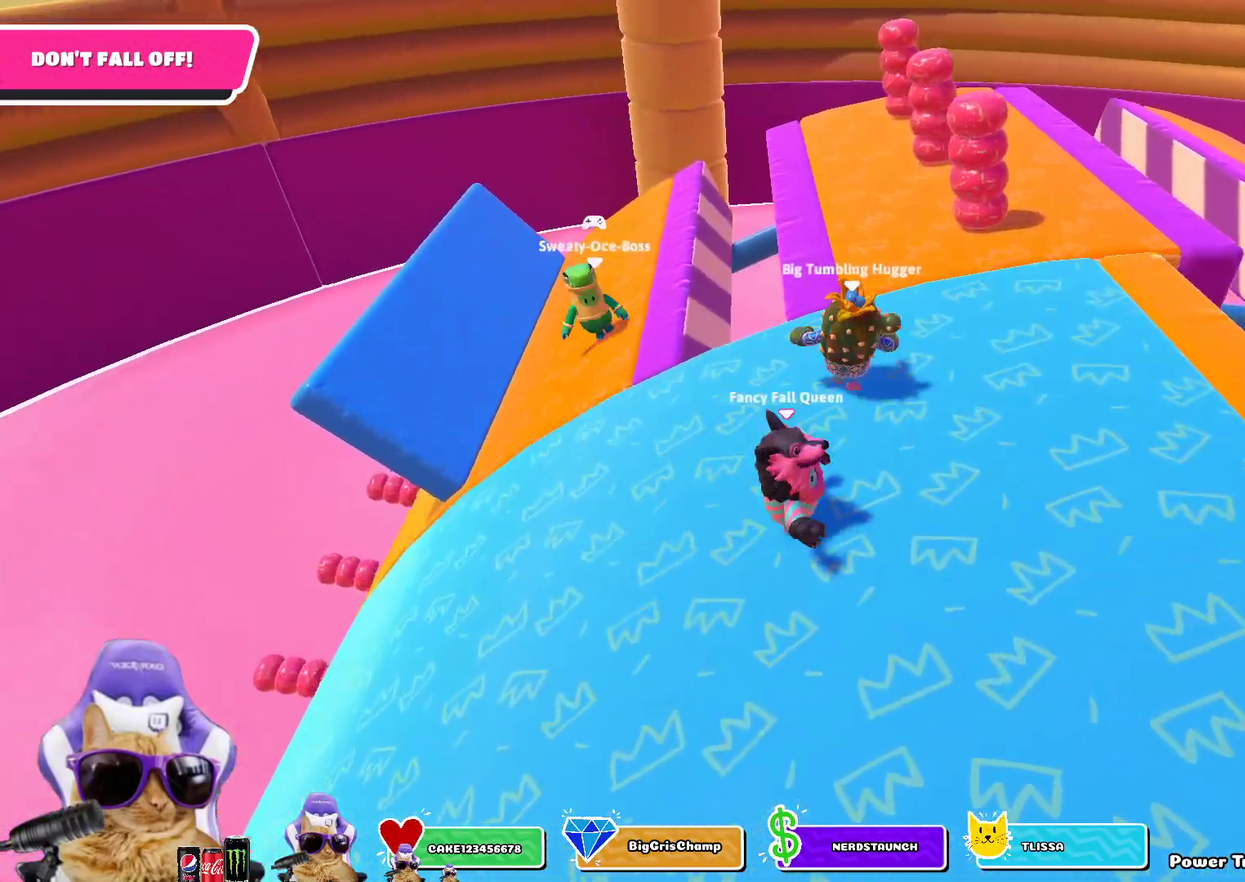
{"dt_ms": 400, "buttons": [], "left_stick": "up", "right_stick": "center", "events": [[67, "left_stick", "left"], [183, "left_stick", "up-left"], [333, "left_stick", "up"]]}
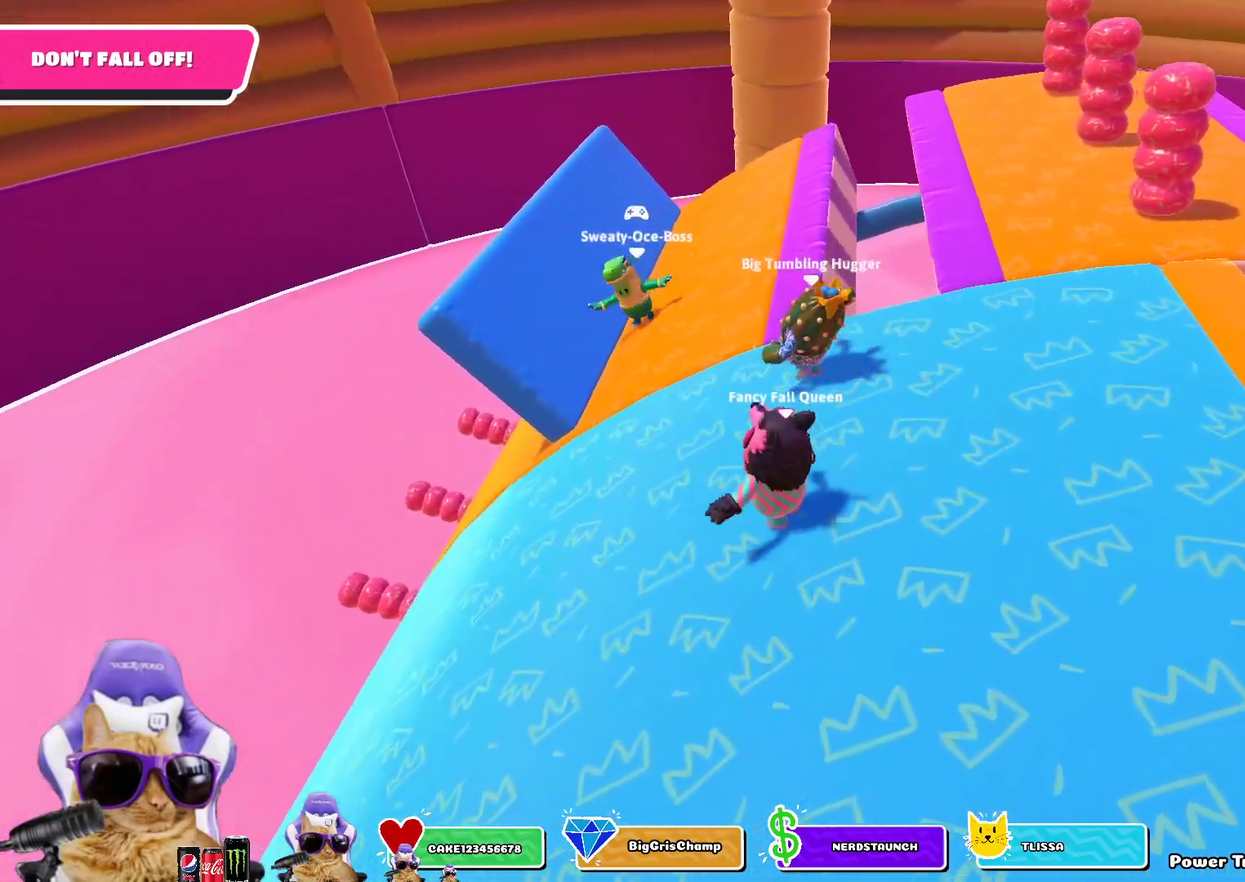
{"dt_ms": 600, "buttons": [], "left_stick": "up", "right_stick": "center", "events": [[67, "left_stick", "up-right"], [133, "left_stick", "right"], [183, "left_stick", "down-right"], [267, "left_stick", "down-left"], [317, "left_stick", "left"], [400, "left_stick", "up-left"], [500, "left_stick", "up"]]}
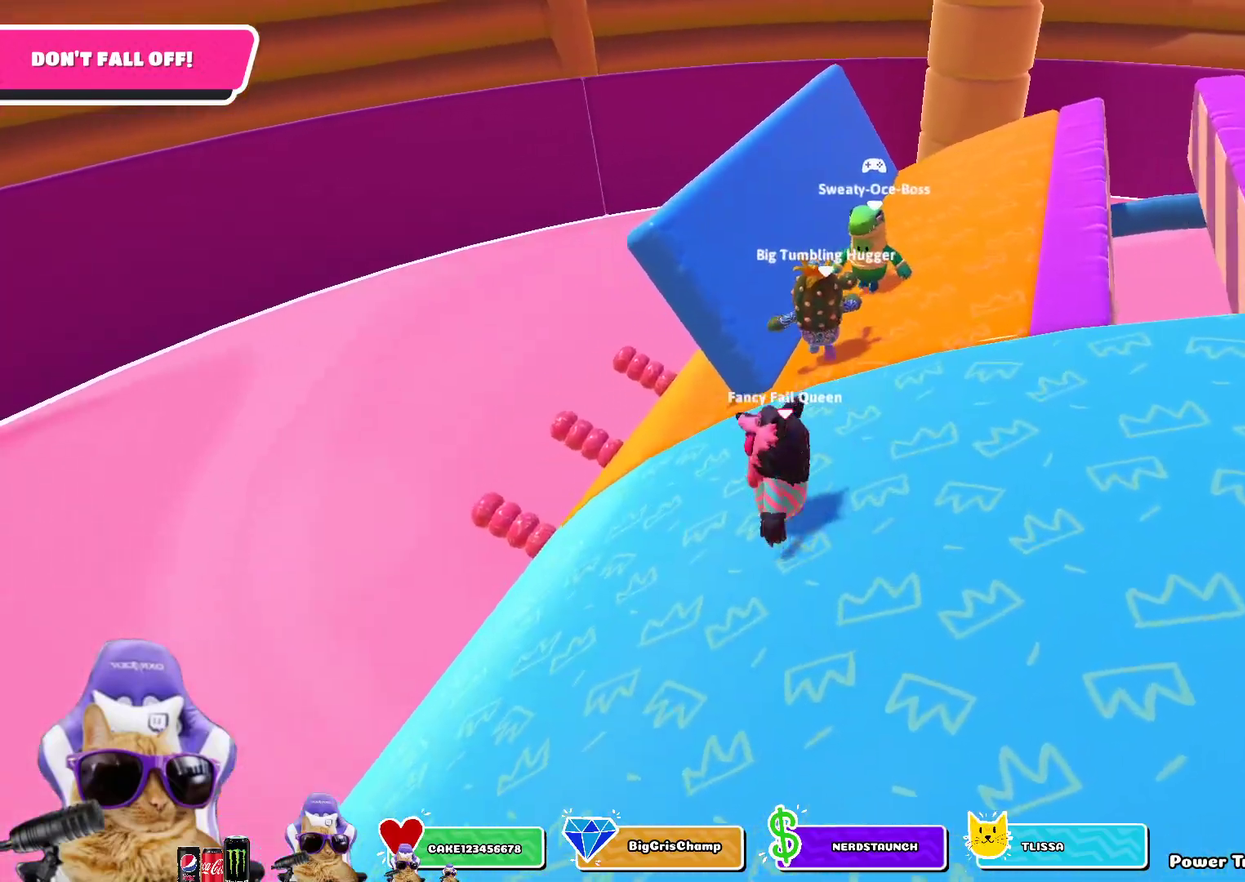
{"dt_ms": 300, "buttons": [], "left_stick": "up", "right_stick": "center", "events": []}
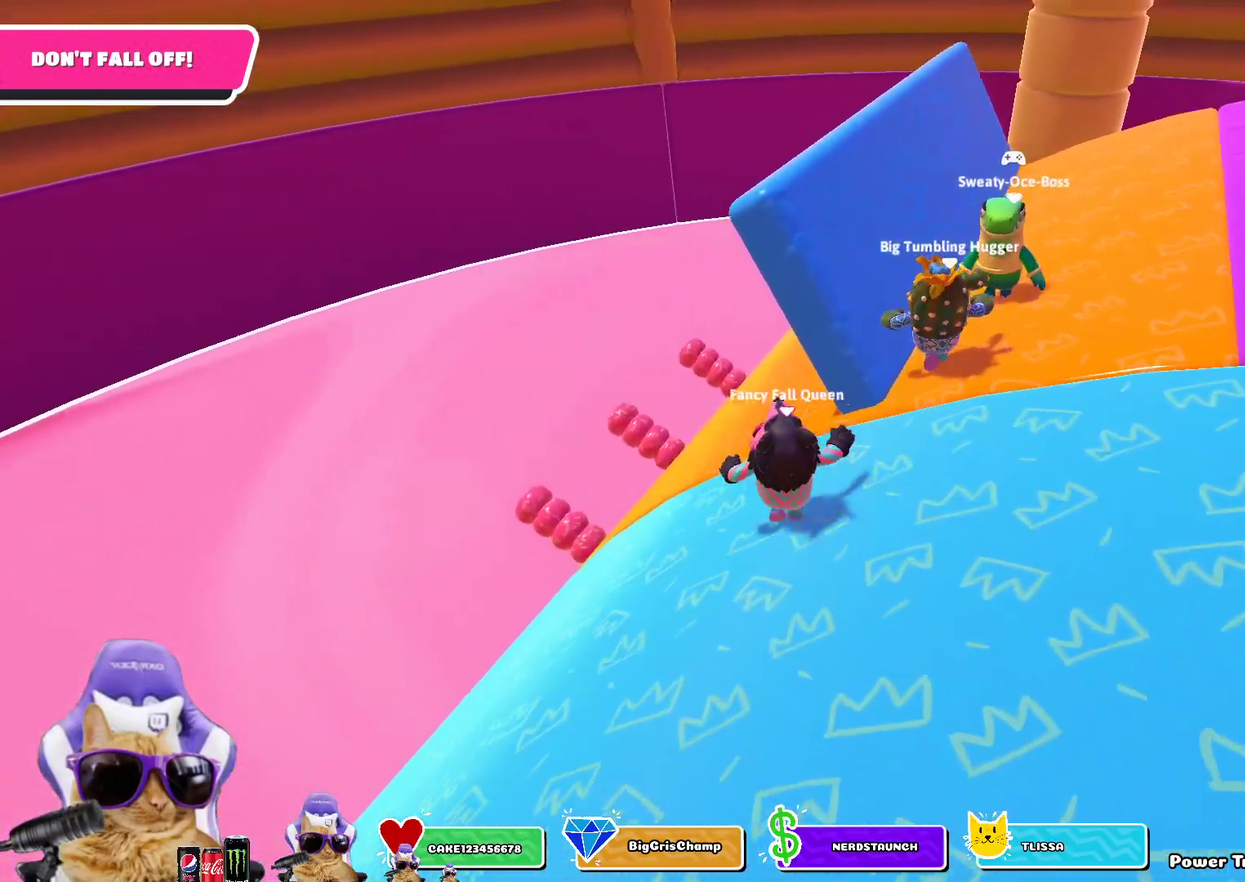
{"dt_ms": 800, "buttons": [], "left_stick": "up", "right_stick": "center", "events": [[83, "left_stick", "up-right"], [150, "right_stick", "right"], [300, "right_stick", "center"], [367, "left_stick", "up"]]}
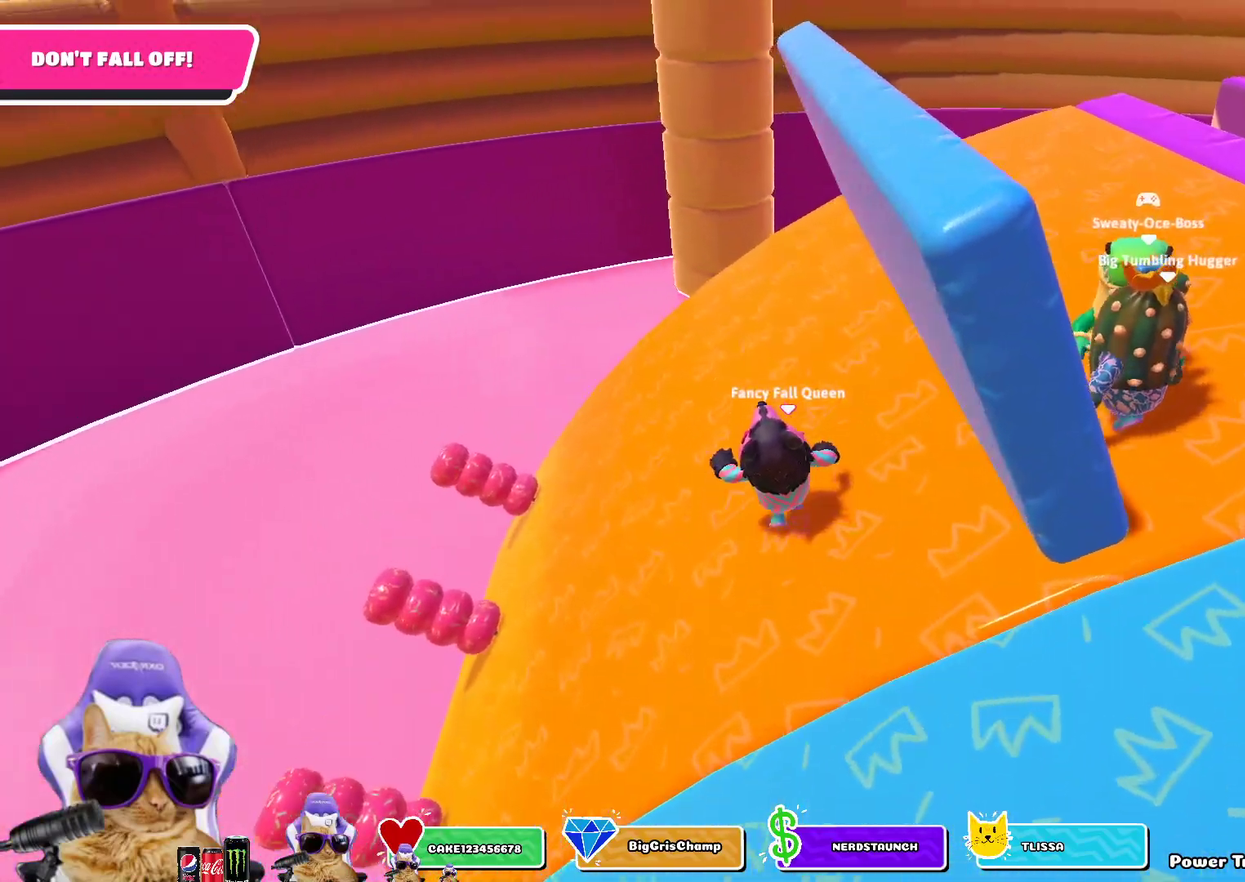
{"dt_ms": 400, "buttons": [], "left_stick": "right", "right_stick": "right", "events": [[167, "left_stick", "up-left"], [217, "left_stick", "left"], [250, "right_stick", "right"], [283, "left_stick", "down"], [333, "left_stick", "down-right"], [383, "left_stick", "right"]]}